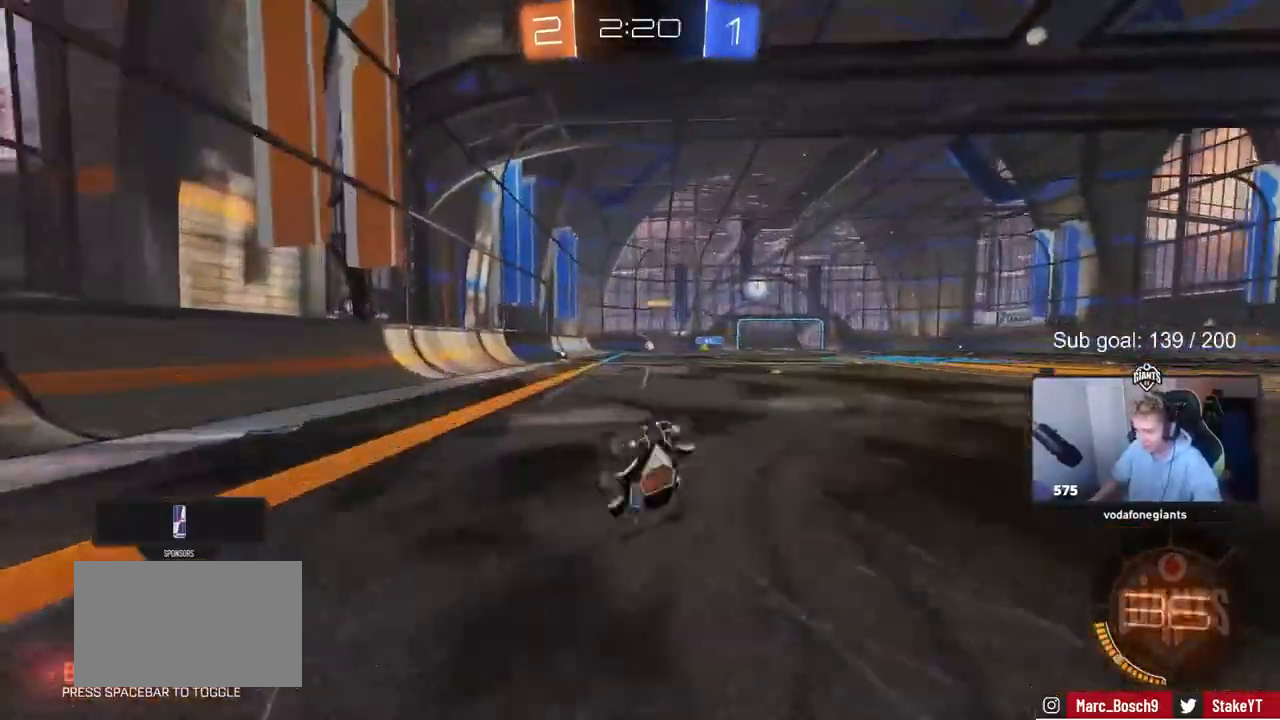
Gameplay with keyboard and mouse; each line is a JSON object with the keys held at the frame after it. "events" lists presses ("down") and releases ("up") of "1", "2", "3", "4", "5", "a", "alt", "c", "caps_lock", "ctrl", "d", "e", "f", "g", "q", "r", "s", "shift", "space", "t", "tab", "v", "w", "x" and "z" between this image and that frame as [ms after this image, input, new state], when the widget could be followed in between. No other keys are recorded. Mouse buttons are not recorded. Not read: mouse_move.
{"keys": ["d", "w"], "events": [[133, "shift", "up"], [183, "d", "up"], [500, "d", "down"], [500, "w", "down"]]}
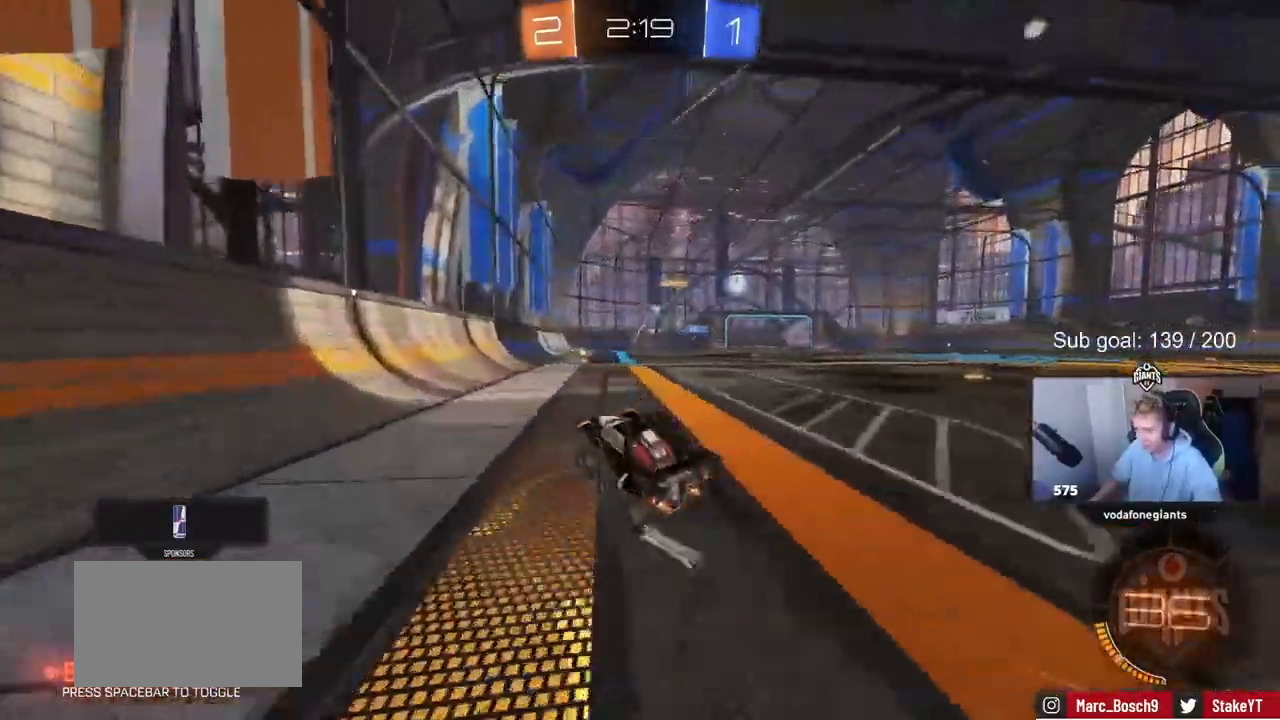
{"keys": ["w"], "events": [[417, "d", "up"]]}
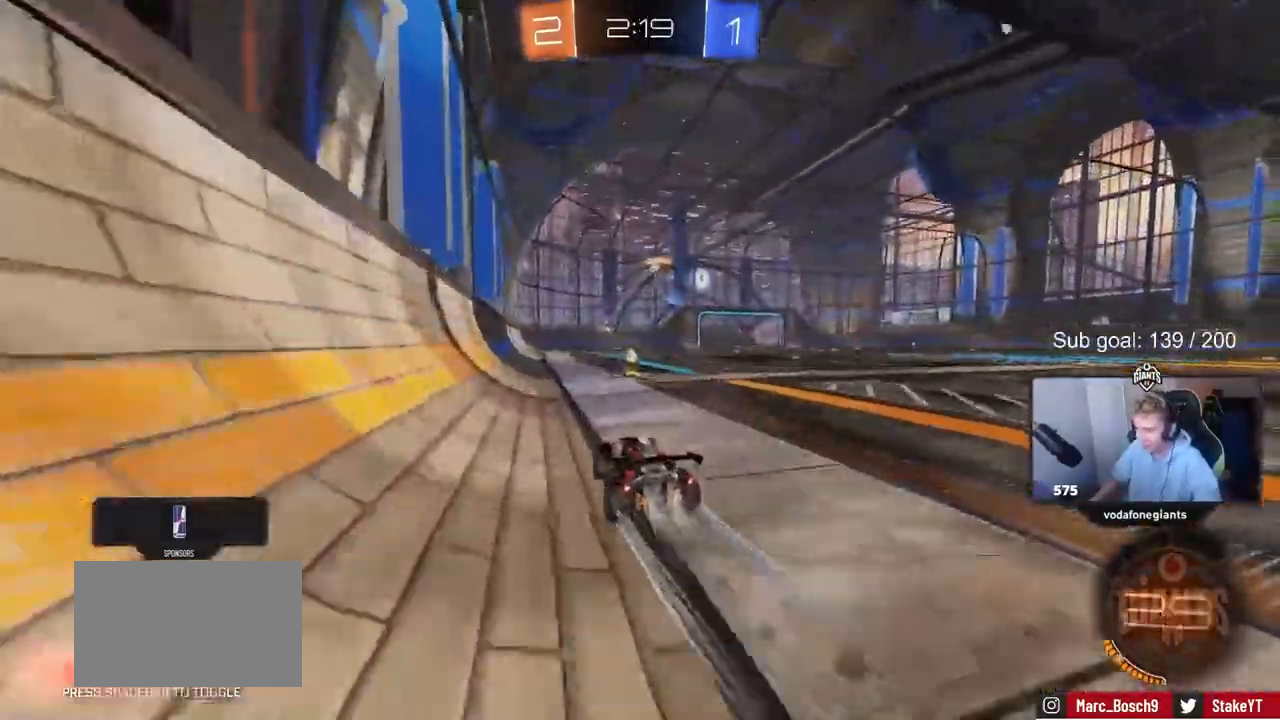
{"keys": ["w"], "events": [[17, "d", "down"], [500, "d", "up"]]}
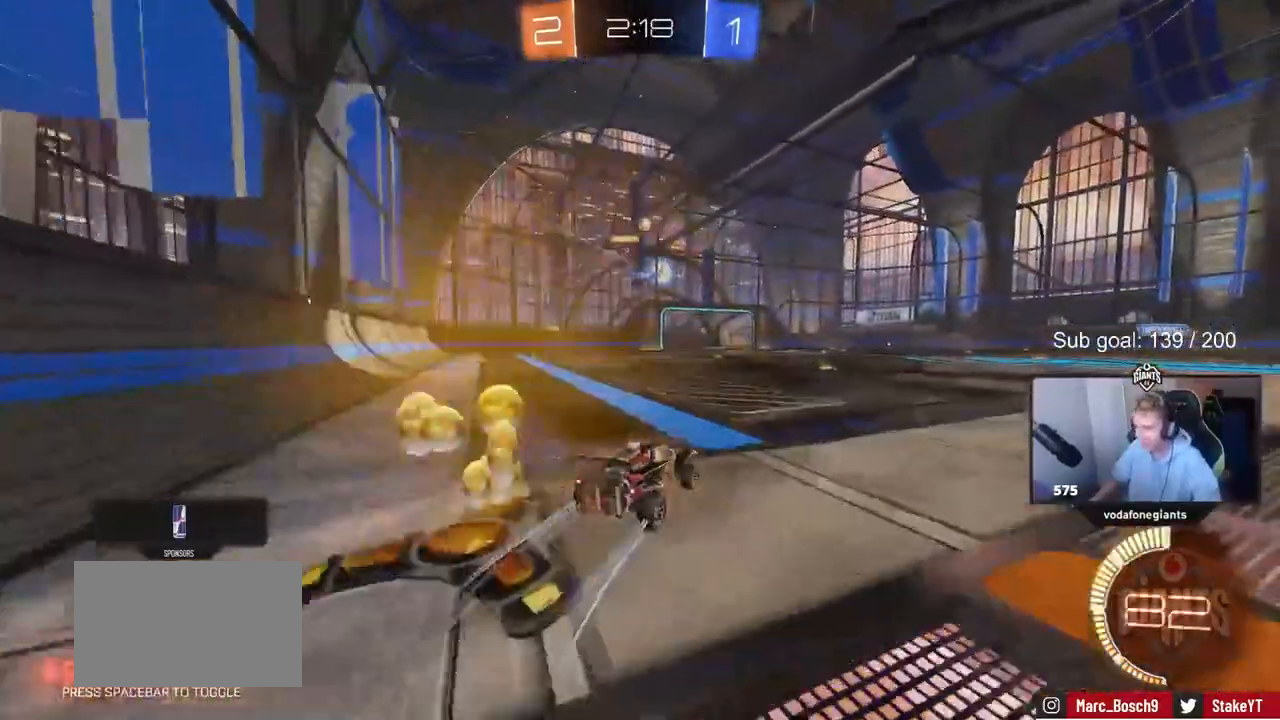
{"keys": ["w"], "events": [[133, "d", "down"], [183, "d", "up"], [217, "a", "down"], [367, "a", "up"]]}
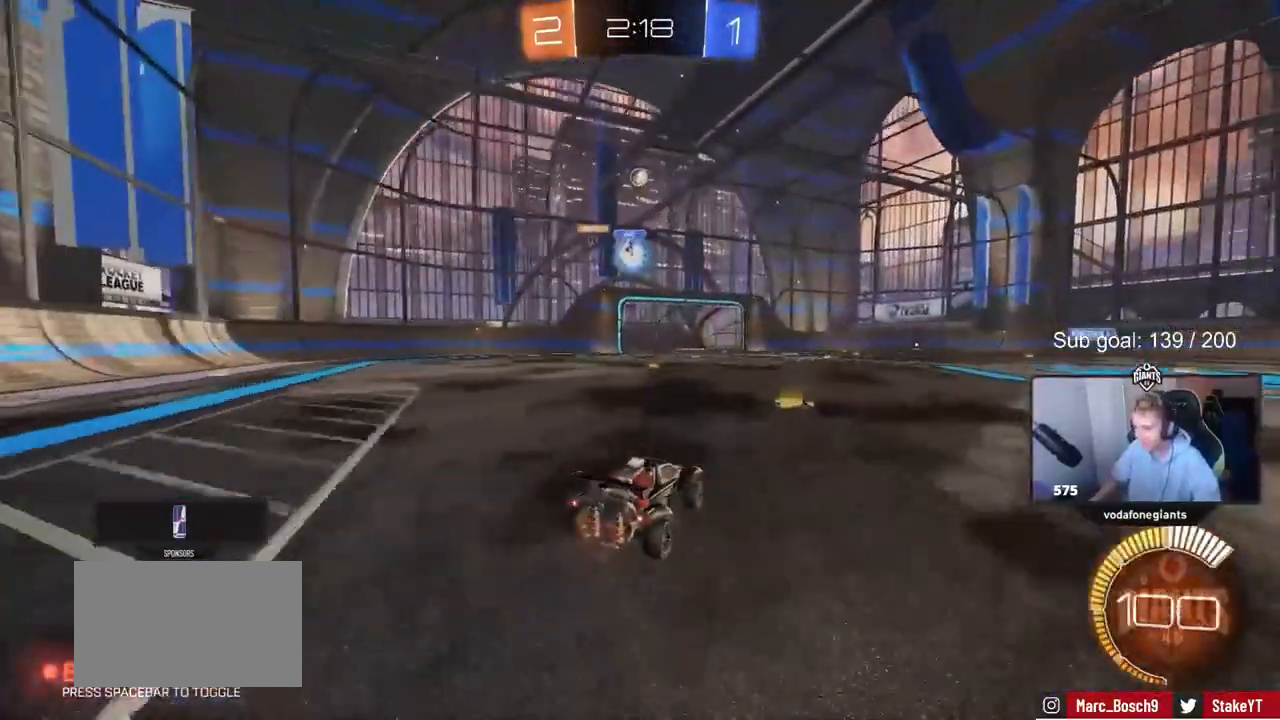
{"keys": ["d", "s"], "events": [[67, "d", "down"], [250, "w", "up"], [483, "s", "down"]]}
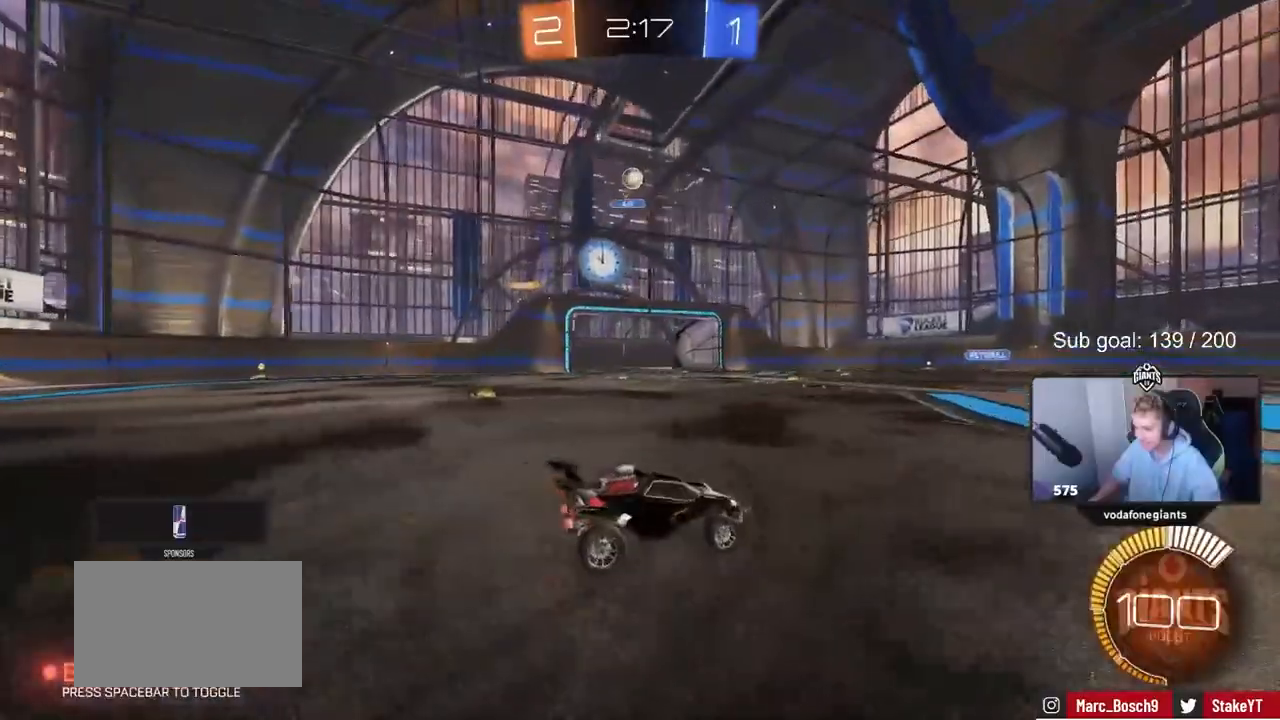
{"keys": ["d"], "events": [[67, "s", "up"]]}
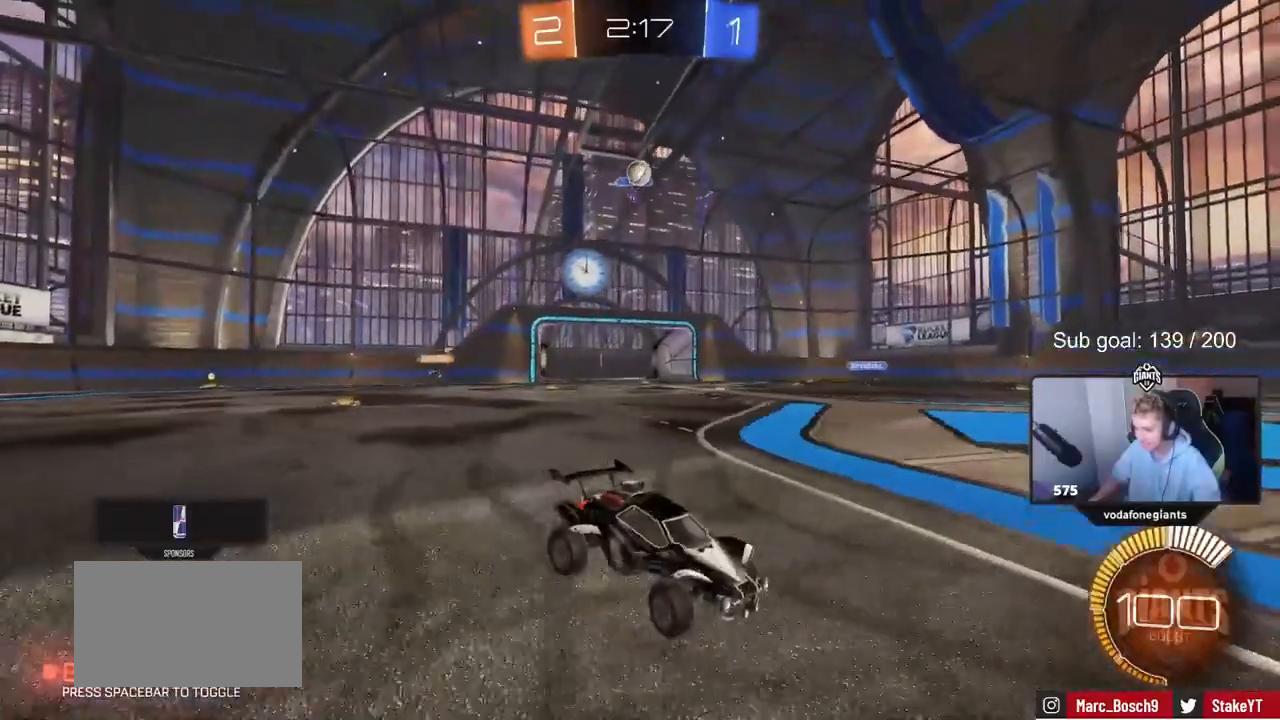
{"keys": ["a", "w"], "events": [[33, "d", "up"], [33, "w", "down"], [183, "d", "down"], [317, "a", "down"], [367, "d", "up"], [417, "shift", "down"], [467, "shift", "up"]]}
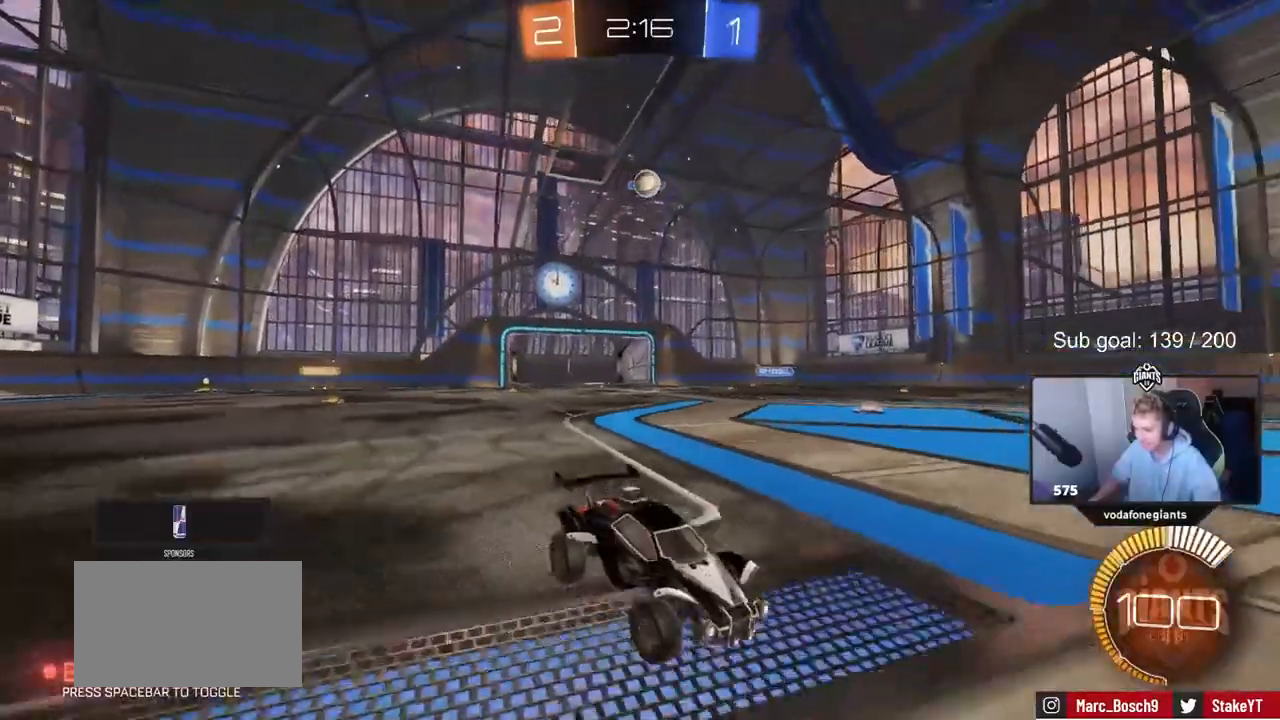
{"keys": ["a", "w"], "events": [[50, "a", "up"], [150, "a", "down"], [233, "w", "up"], [383, "w", "down"]]}
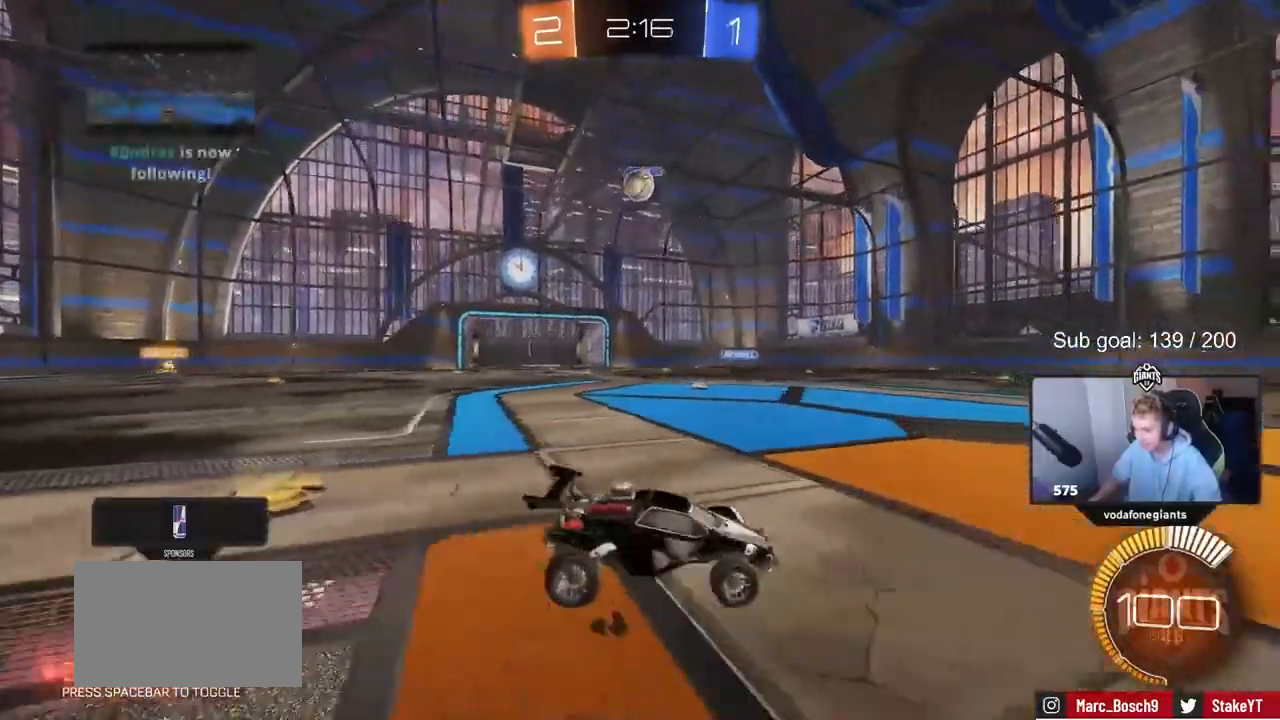
{"keys": ["w"], "events": [[17, "a", "up"], [67, "a", "down"], [300, "a", "up"]]}
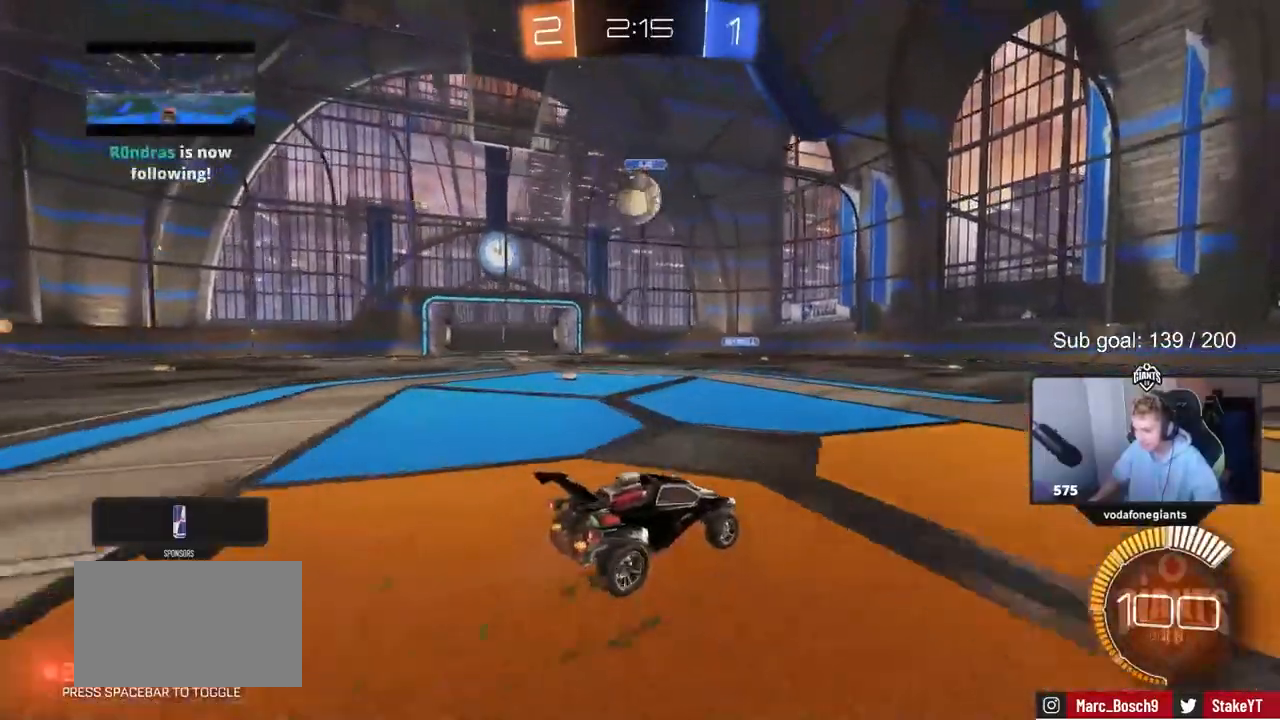
{"keys": ["d", "shift", "w"], "events": [[33, "a", "down"], [283, "w", "up"], [333, "a", "up"], [417, "shift", "down"], [500, "d", "down"], [500, "w", "down"]]}
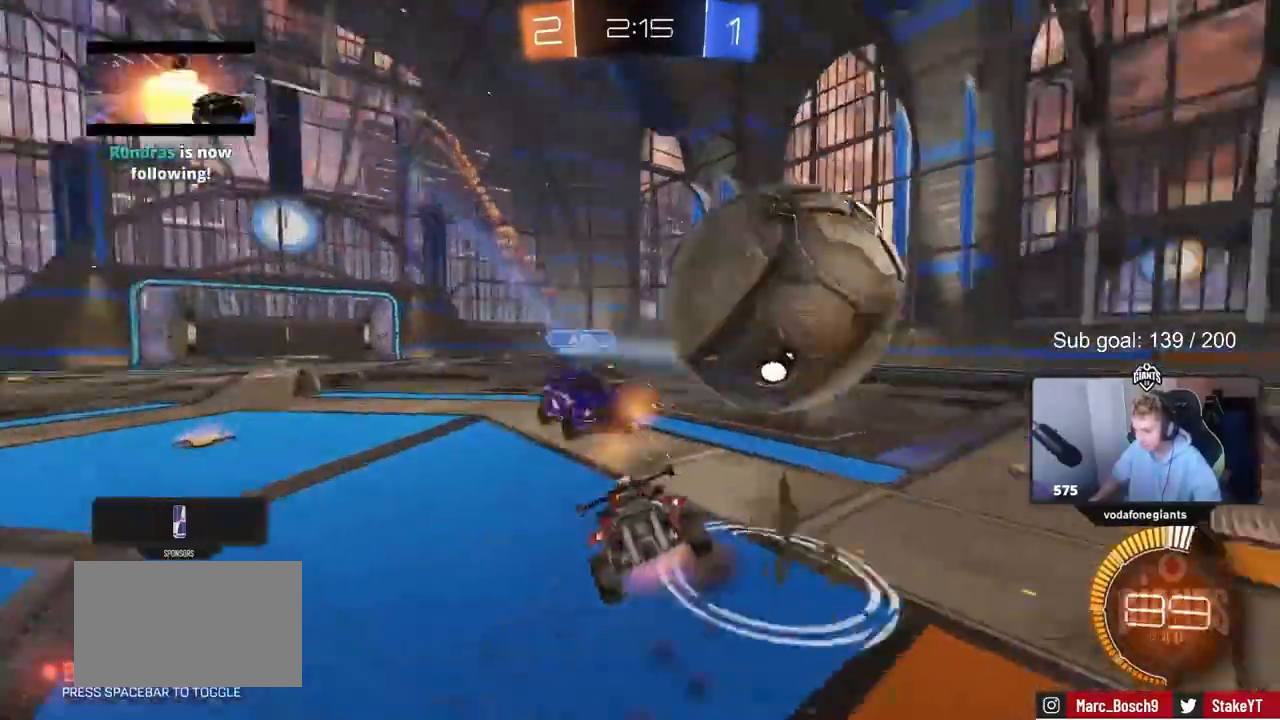
{"keys": ["a", "shift"], "events": [[150, "s", "down"], [150, "w", "up"], [333, "s", "up"], [433, "d", "up"], [483, "a", "down"]]}
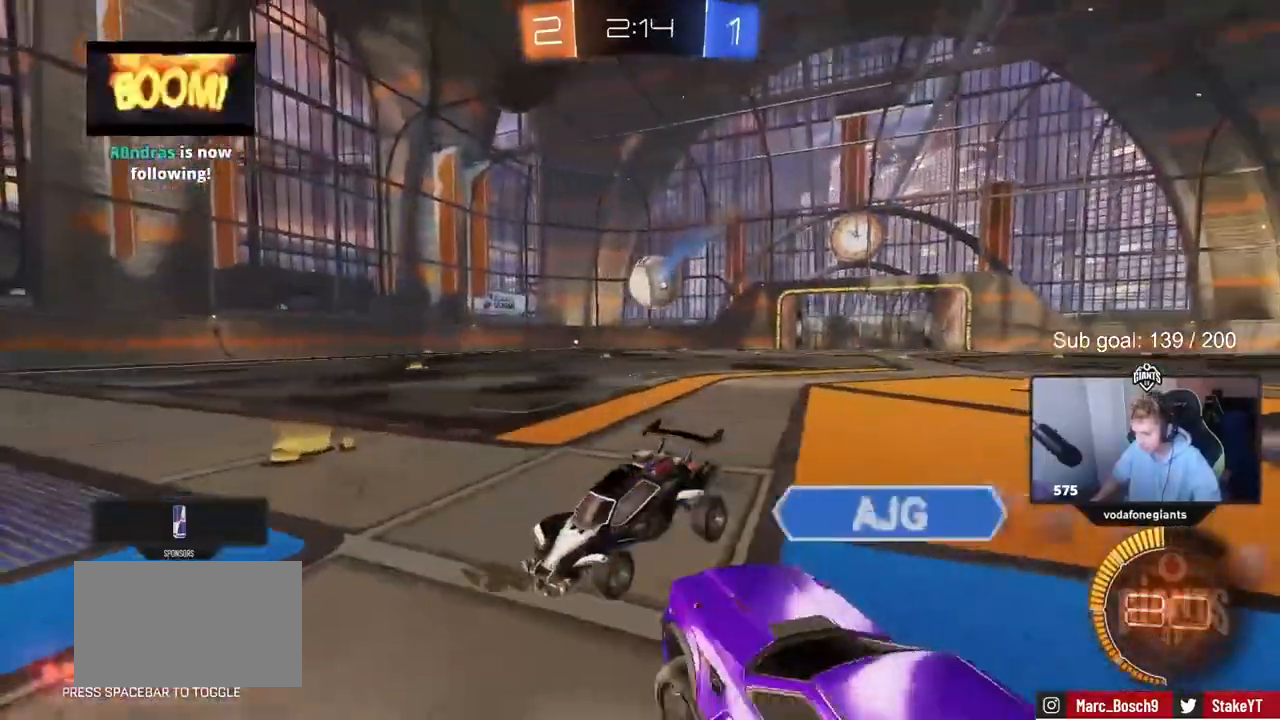
{"keys": ["d", "s"], "events": [[83, "a", "up"], [83, "d", "down"], [83, "shift", "up"], [167, "s", "down"], [167, "shift", "down"], [200, "d", "up"], [200, "shift", "up"], [300, "d", "down"]]}
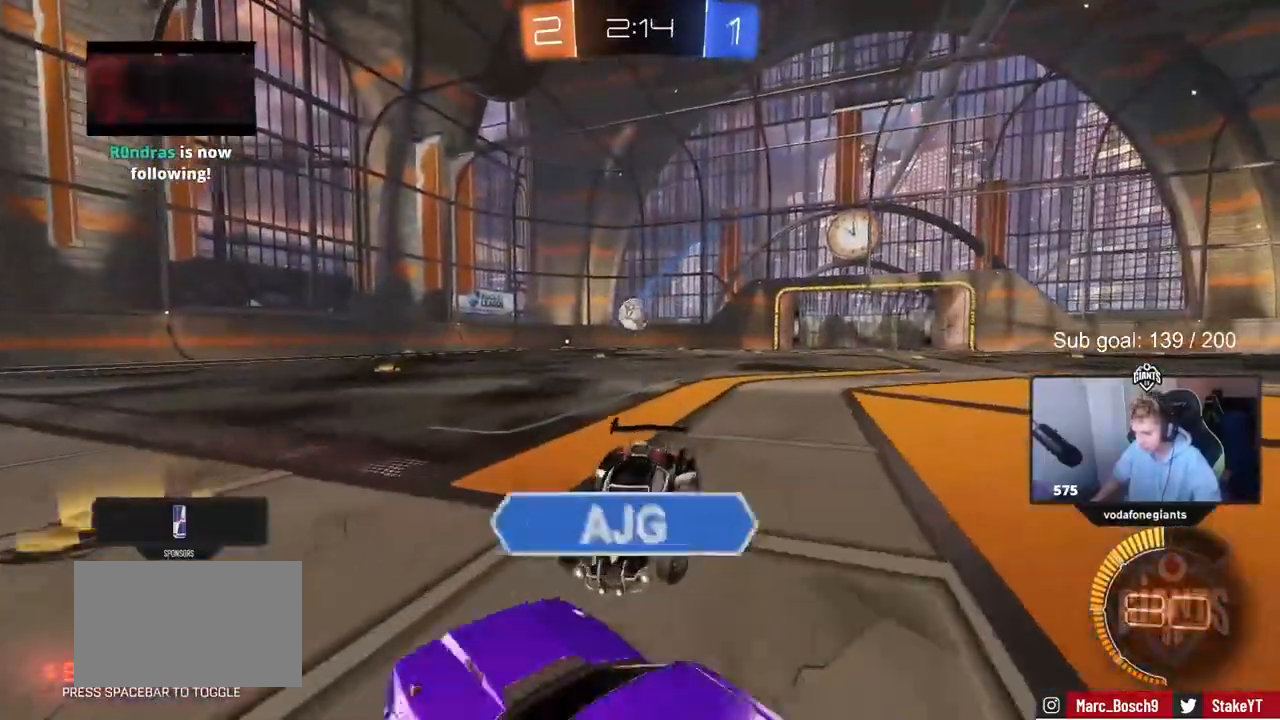
{"keys": ["shift", "w"], "events": [[50, "d", "up"], [317, "d", "down"], [367, "s", "up"], [467, "shift", "down"], [500, "d", "up"], [500, "w", "down"]]}
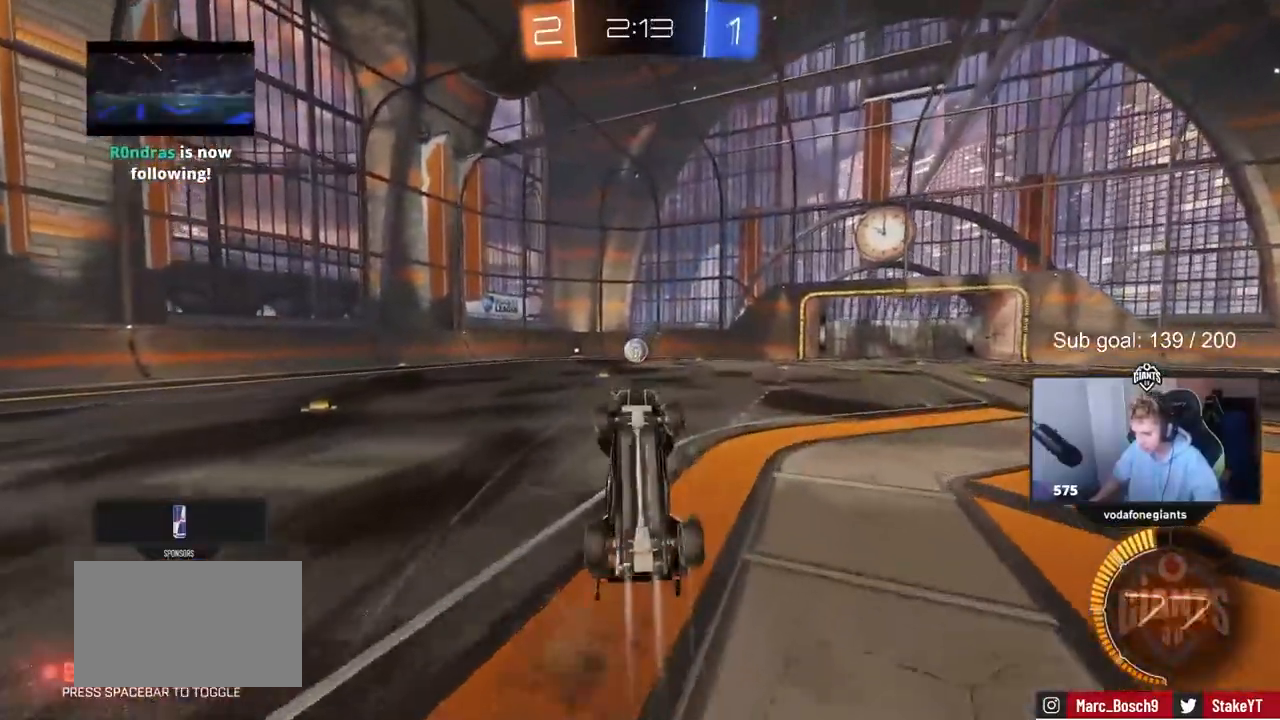
{"keys": ["a"], "events": [[50, "a", "down"], [433, "shift", "up"], [467, "w", "up"]]}
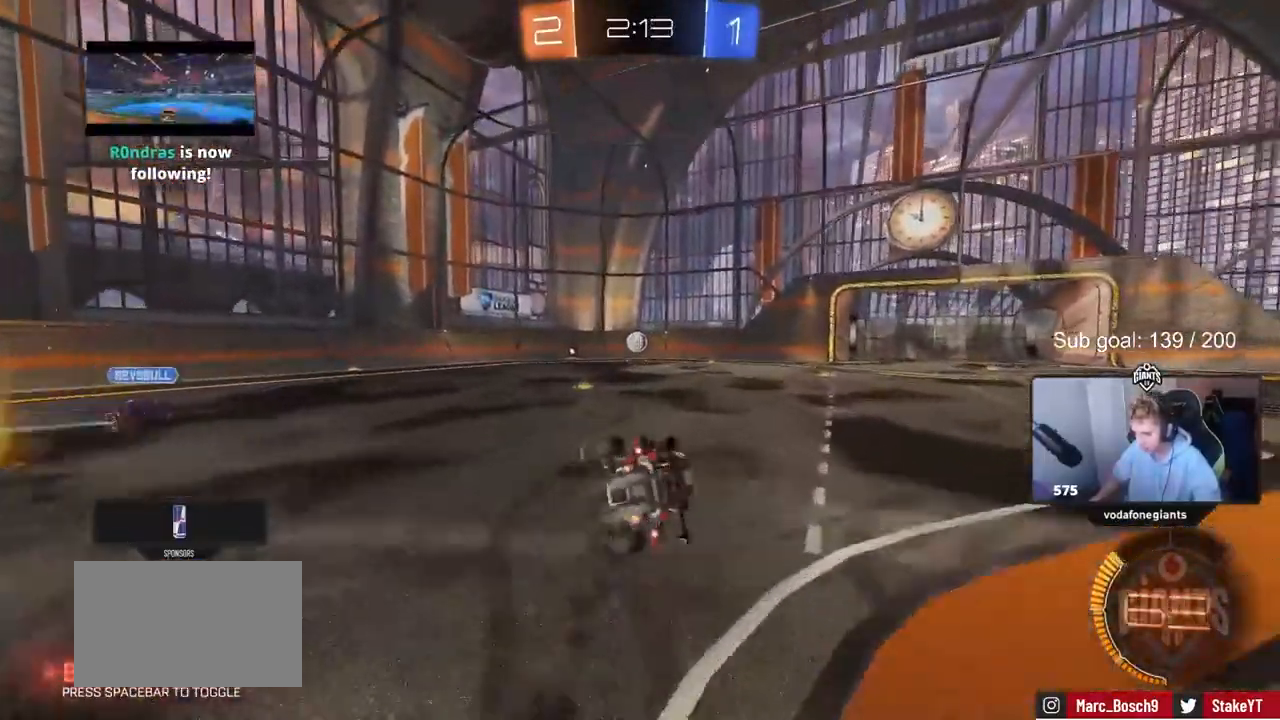
{"keys": ["w"], "events": [[167, "a", "up"], [217, "w", "down"]]}
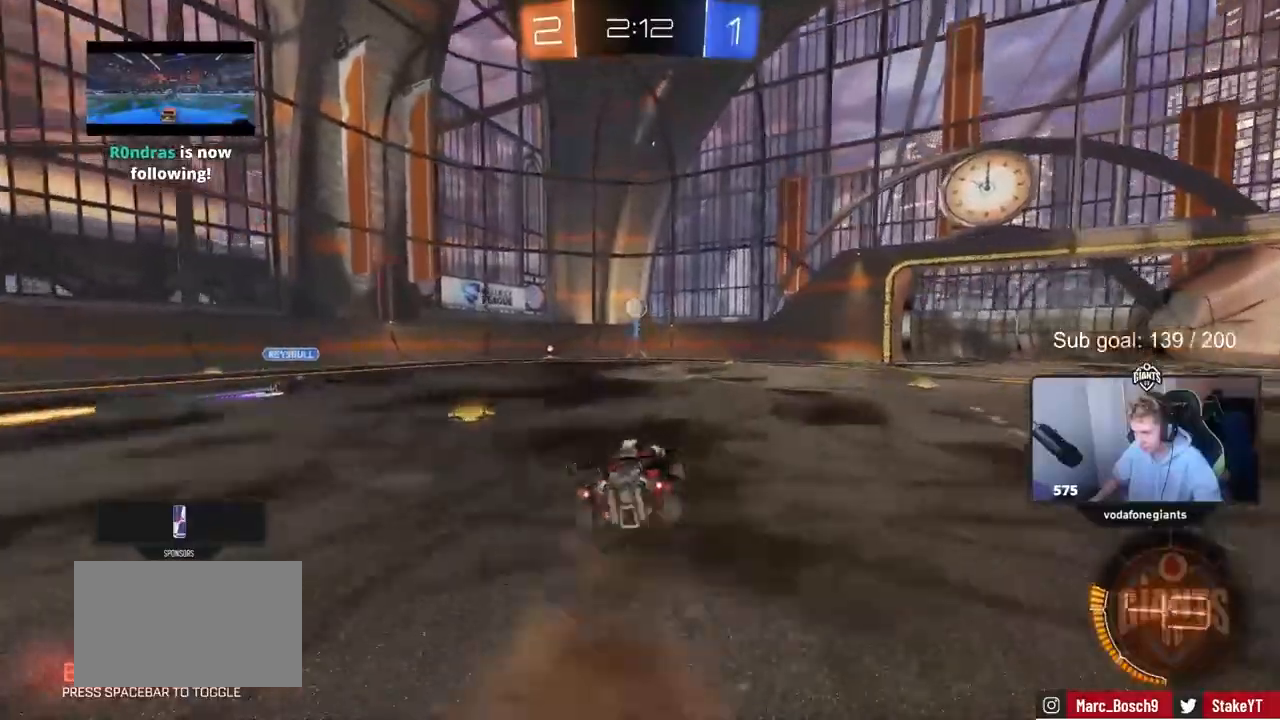
{"keys": ["w"], "events": [[367, "space", "down"], [467, "space", "up"]]}
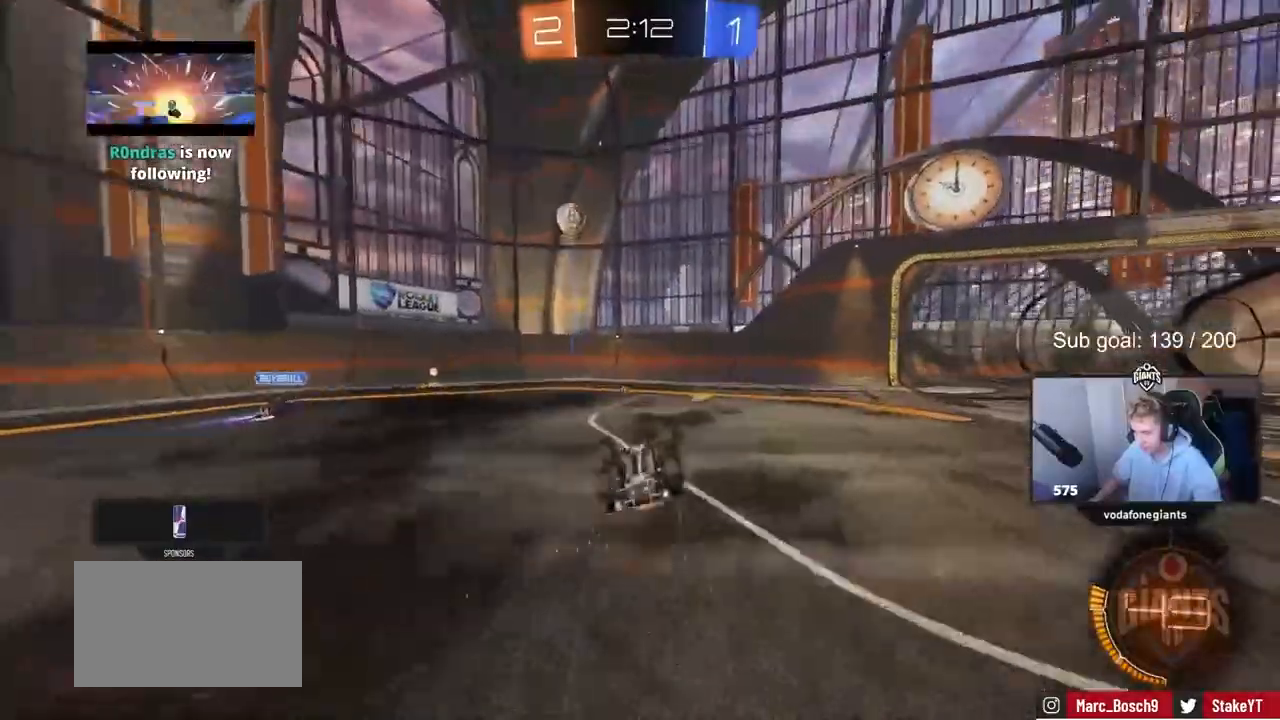
{"keys": ["d"], "events": [[17, "d", "down"], [100, "w", "up"], [200, "d", "up"], [200, "space", "down"], [383, "space", "up"], [433, "d", "down"]]}
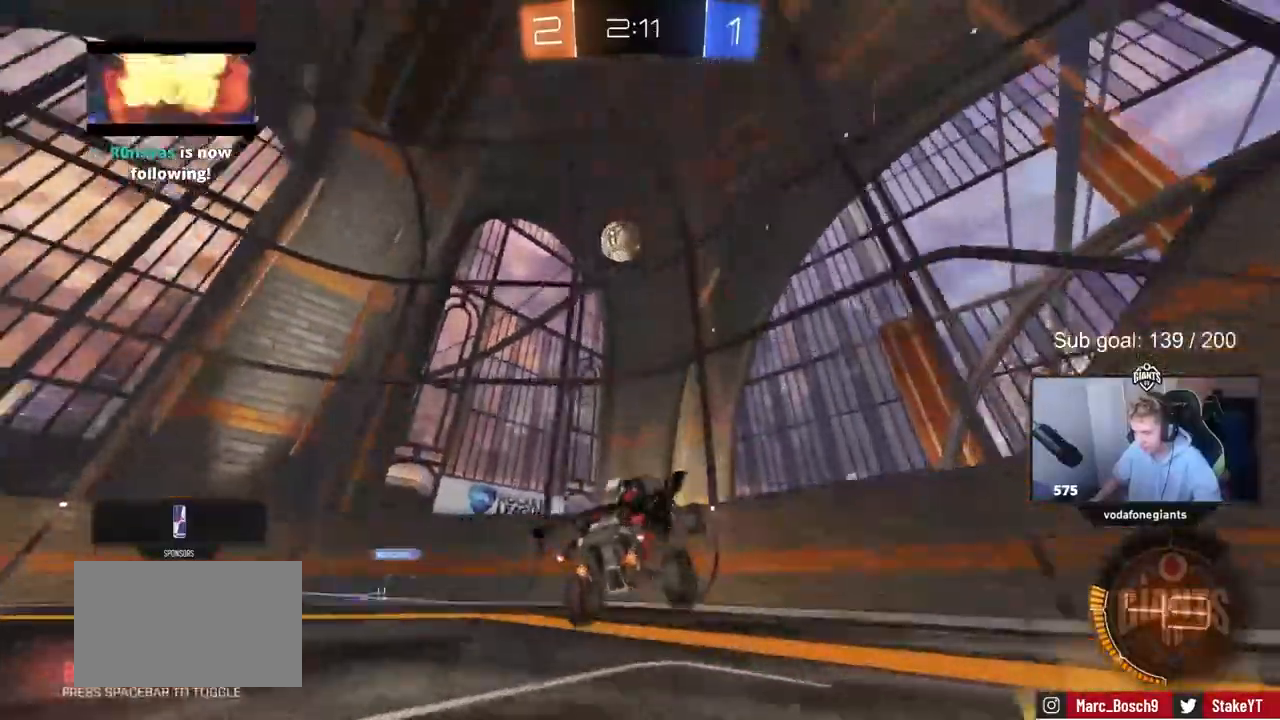
{"keys": ["d", "w"], "events": [[17, "d", "up"], [167, "w", "down"], [217, "d", "down"]]}
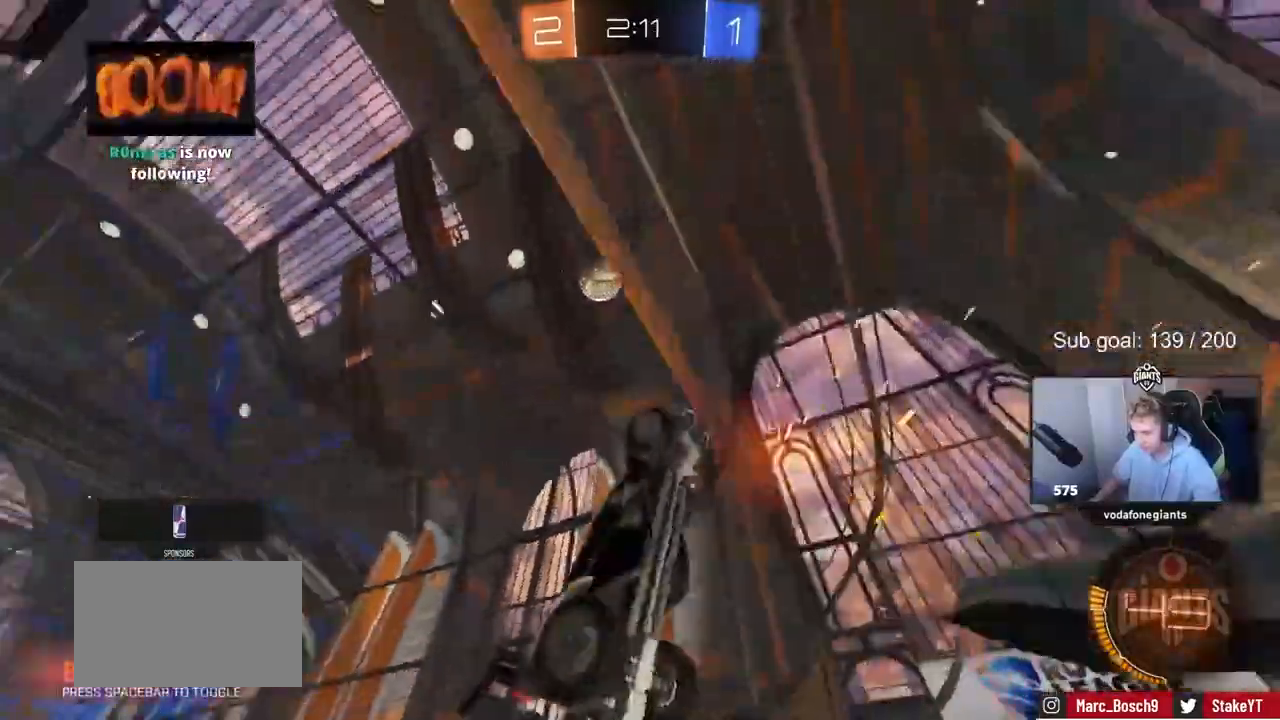
{"keys": ["d", "w"], "events": [[183, "d", "up"], [450, "d", "down"]]}
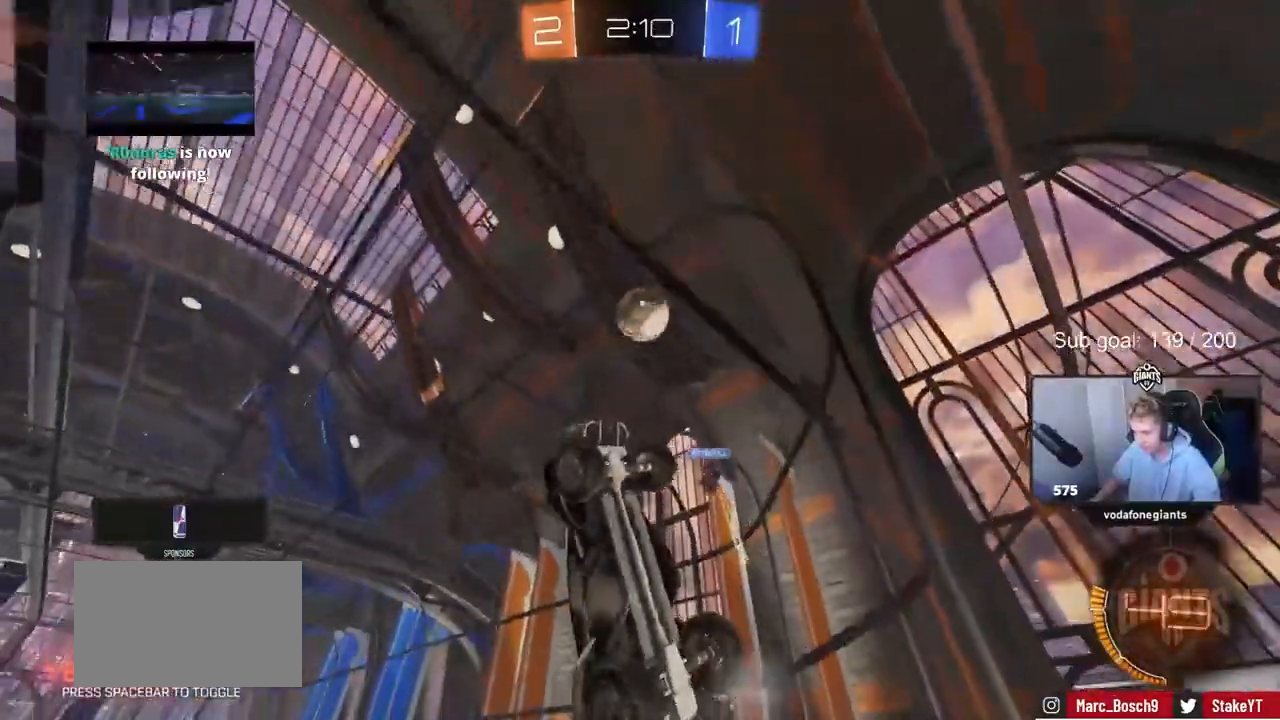
{"keys": ["d", "s"], "events": [[150, "d", "up"], [283, "d", "down"], [433, "d", "up"], [433, "w", "up"], [483, "d", "down"], [483, "s", "down"]]}
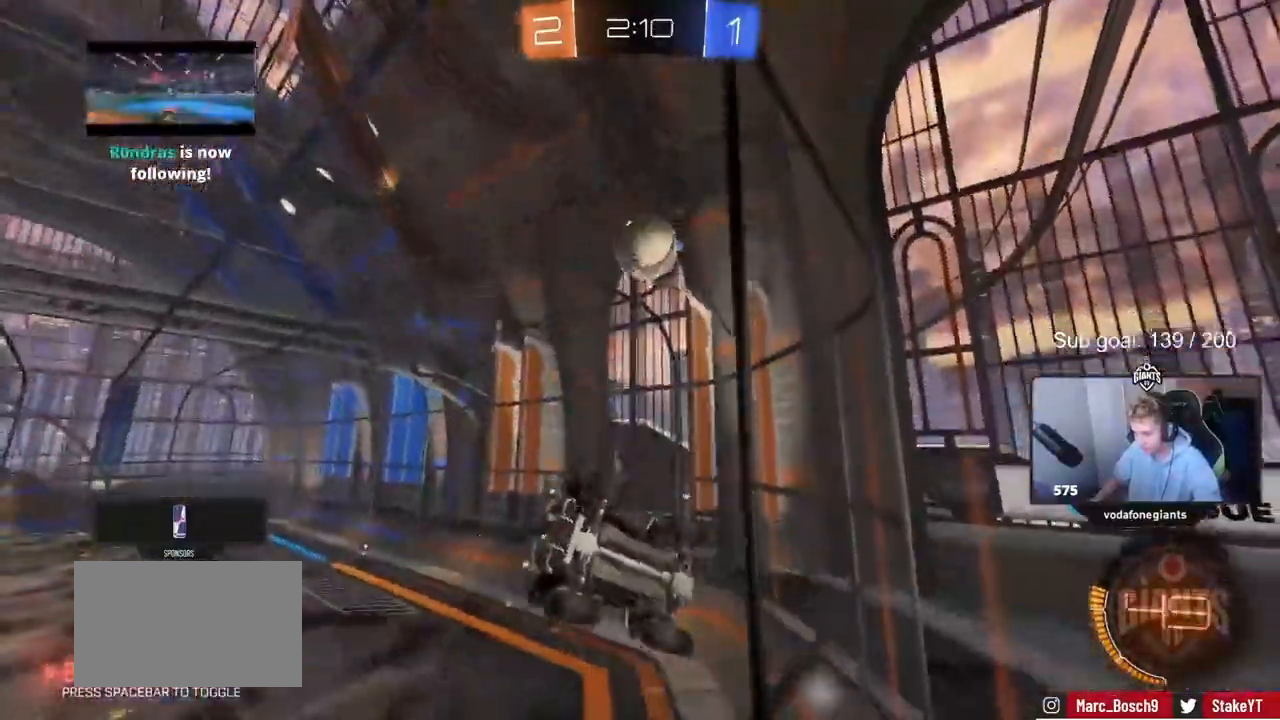
{"keys": ["a", "w"], "events": [[67, "a", "down"], [67, "d", "up"], [117, "s", "up"], [217, "w", "down"], [350, "a", "up"], [400, "d", "down"], [483, "a", "down"], [483, "d", "up"]]}
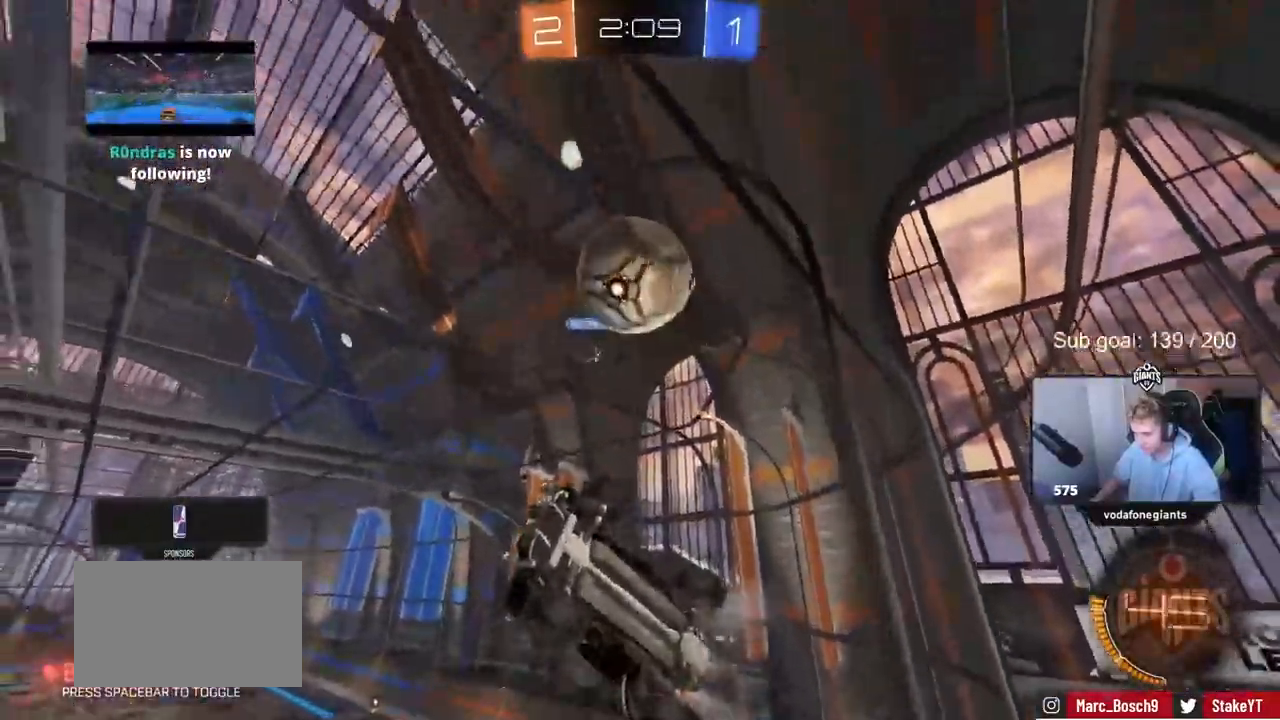
{"keys": ["d", "shift"], "events": [[133, "a", "up"], [183, "w", "up"], [233, "d", "down"], [267, "shift", "down"]]}
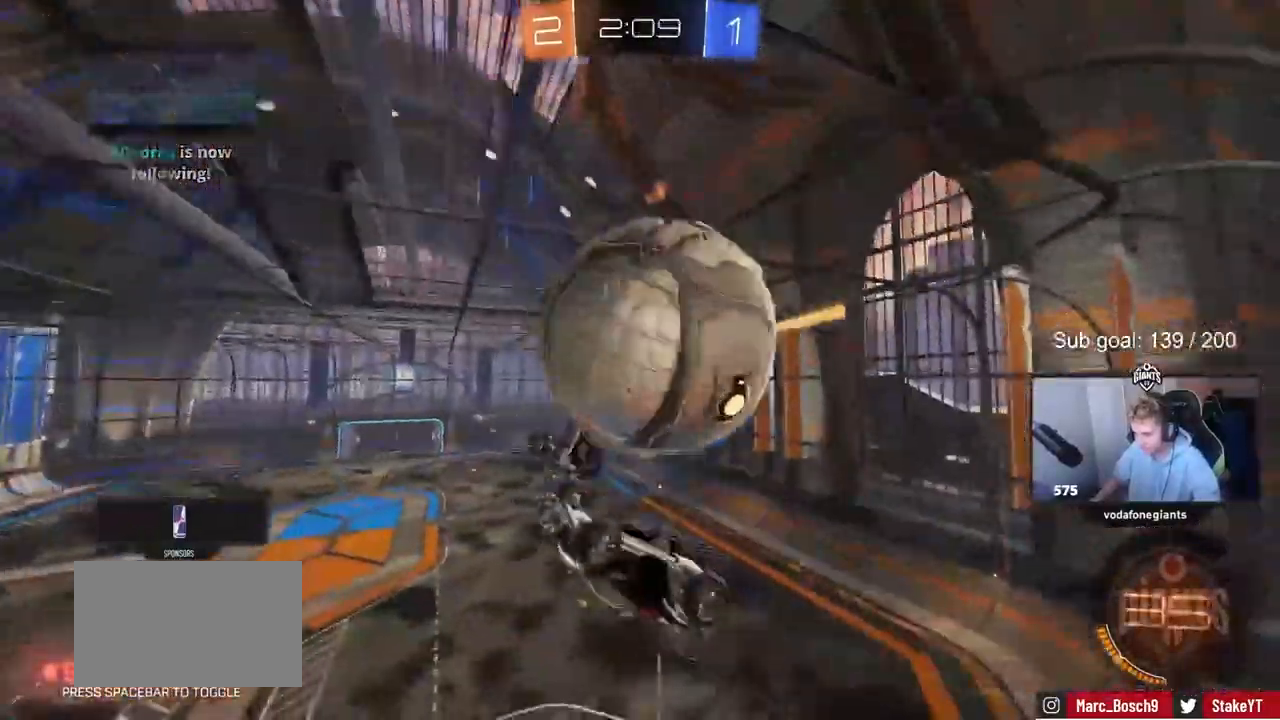
{"keys": ["a"], "events": [[283, "a", "down"], [283, "s", "down"], [333, "d", "up"], [333, "shift", "up"], [483, "s", "up"]]}
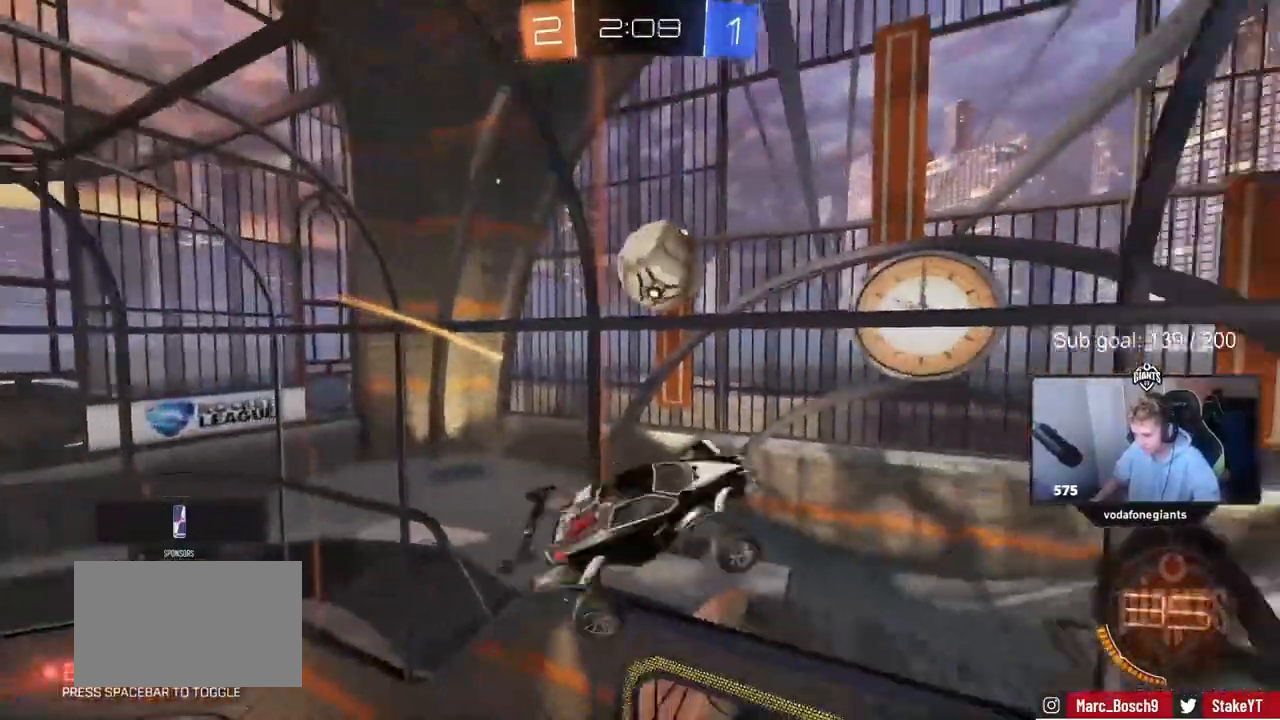
{"keys": [], "events": [[117, "shift", "down"], [200, "w", "down"], [350, "shift", "up"], [400, "a", "up"], [450, "w", "up"]]}
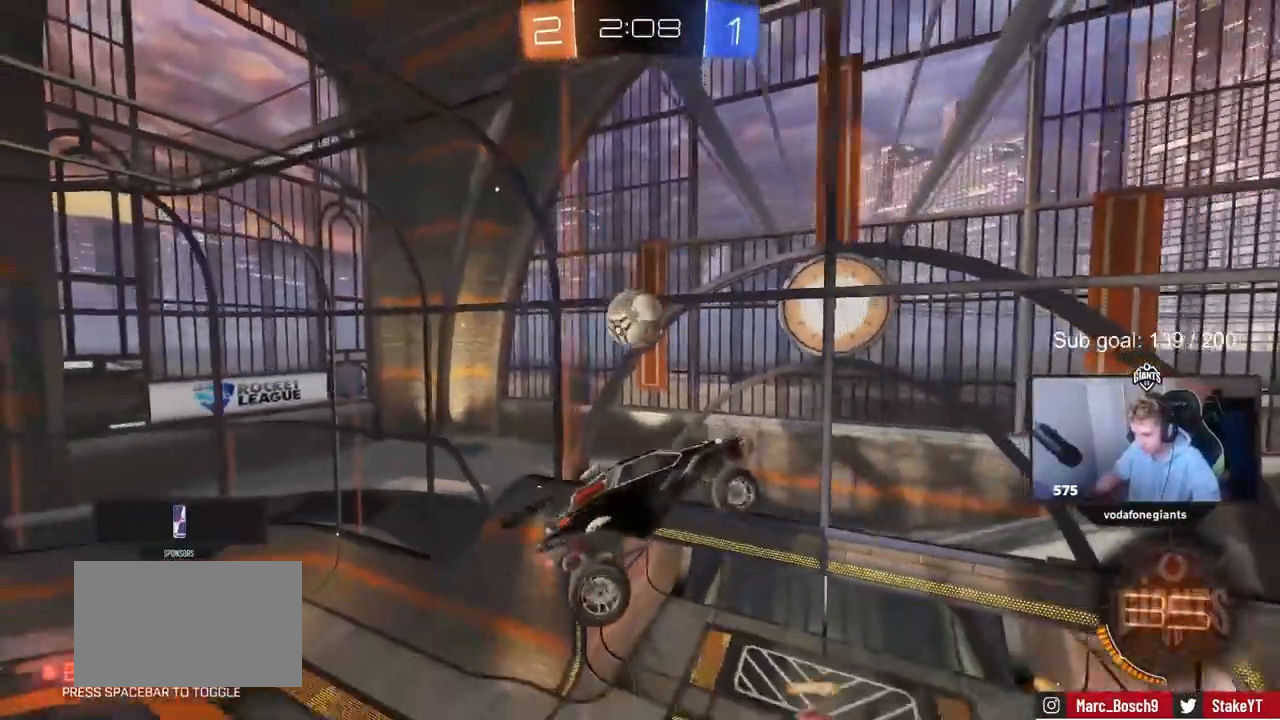
{"keys": ["d"], "events": [[33, "d", "down"], [83, "shift", "down"], [133, "shift", "up"], [183, "d", "up"], [500, "d", "down"]]}
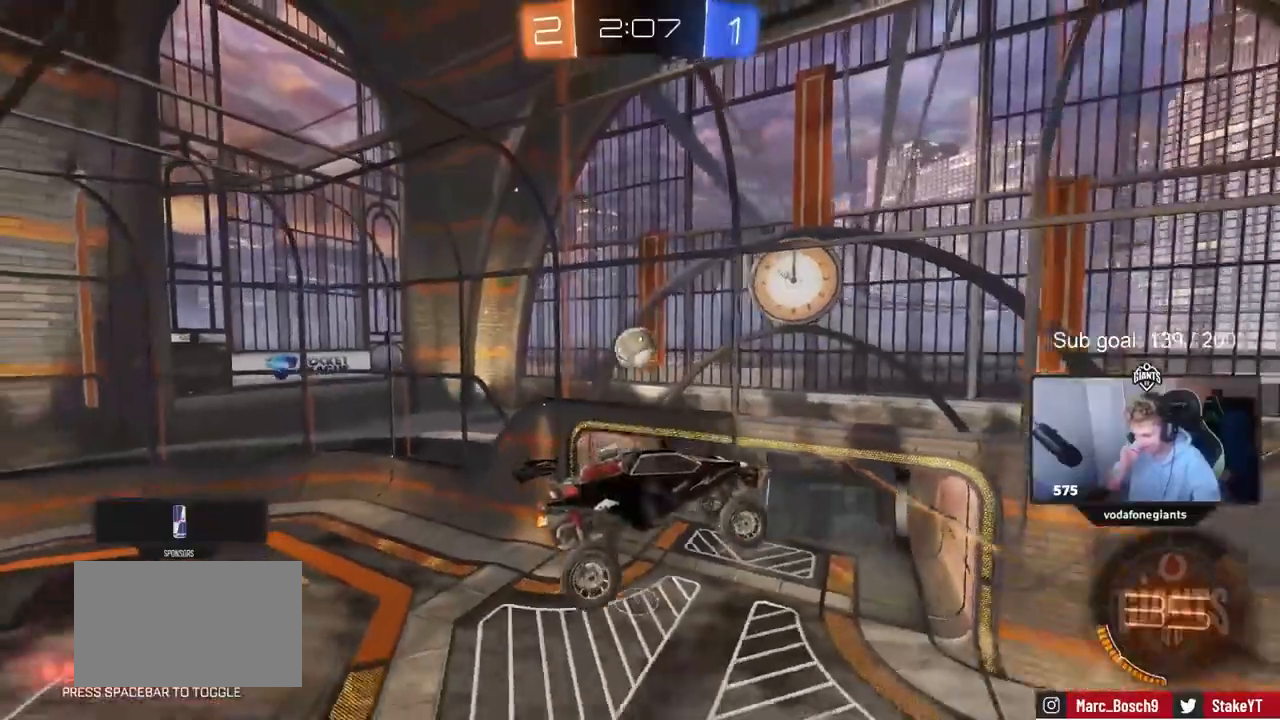
{"keys": ["a"], "events": [[100, "d", "up"], [467, "a", "down"]]}
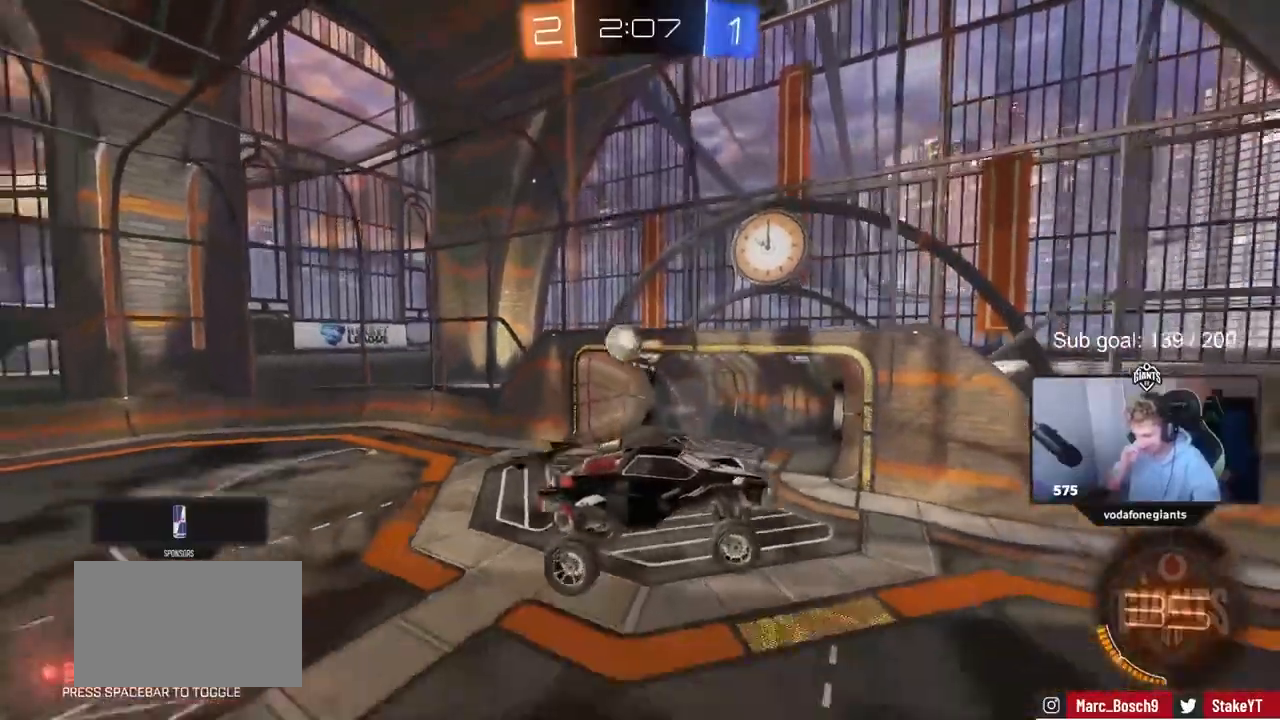
{"keys": ["space", "w"], "events": [[67, "a", "up"], [450, "space", "down"], [500, "w", "down"]]}
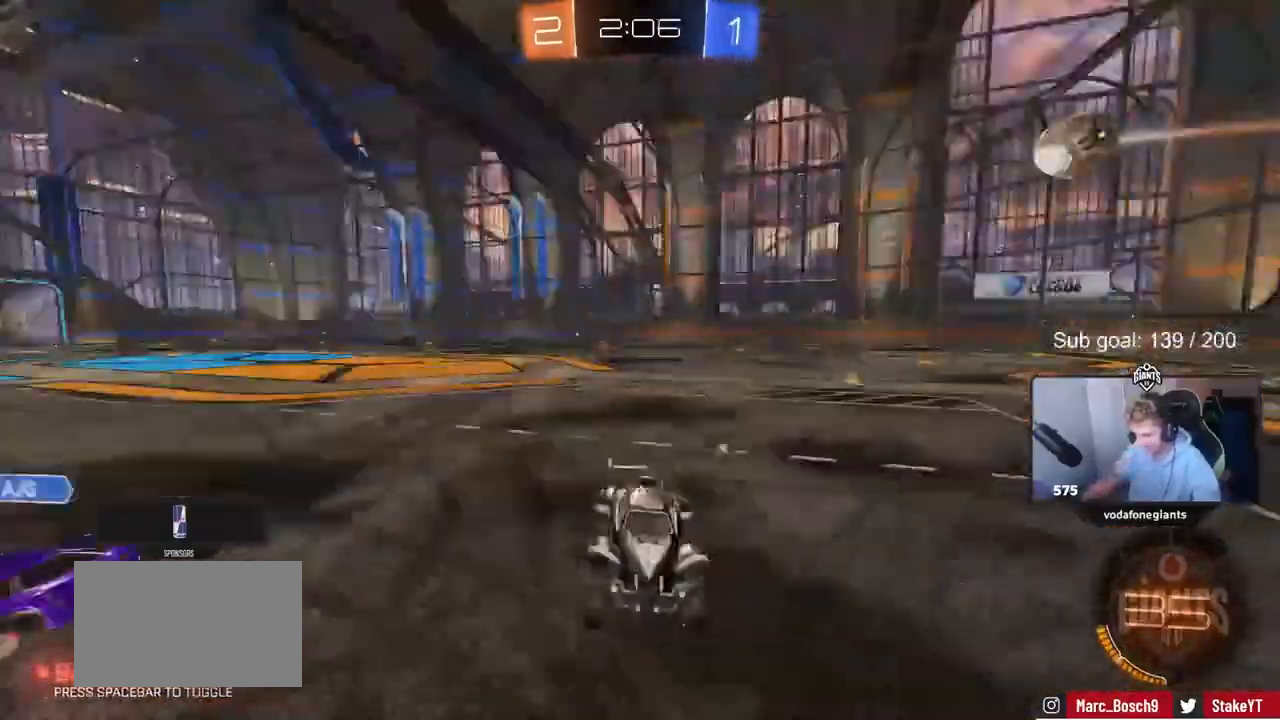
{"keys": ["a", "w"], "events": [[50, "a", "down"], [133, "space", "up"]]}
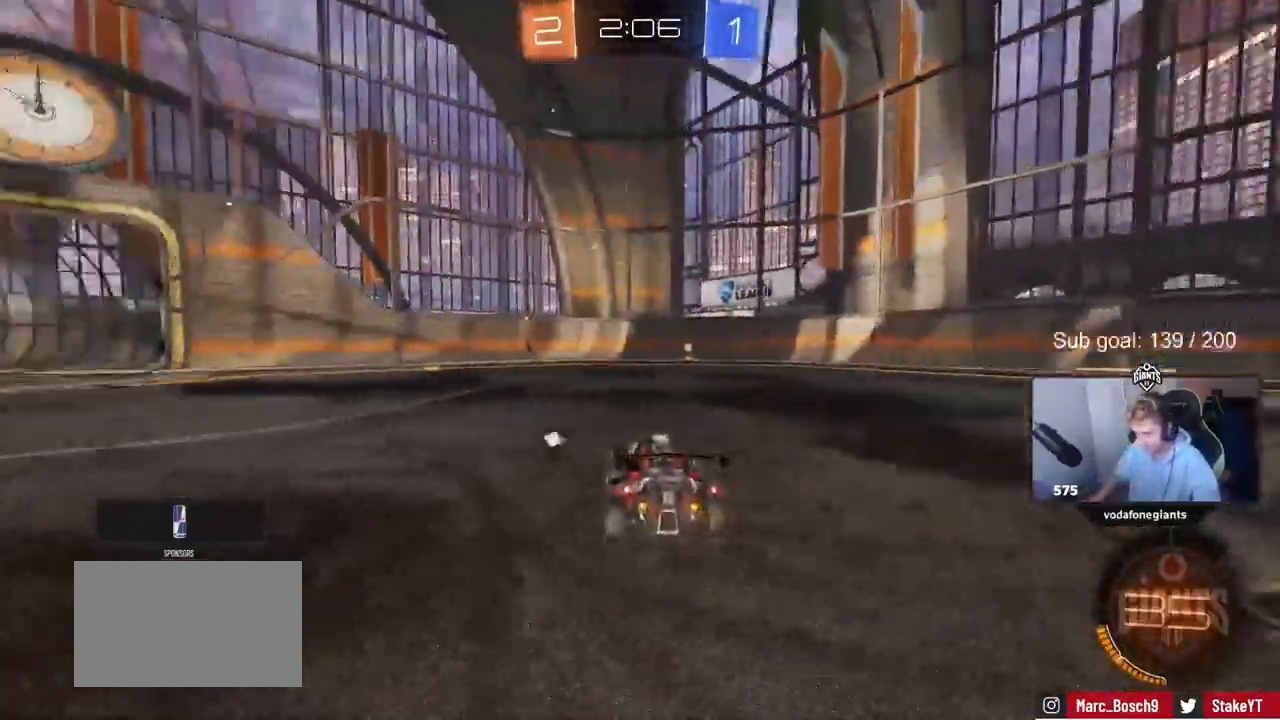
{"keys": ["w"], "events": [[50, "space", "down"], [150, "a", "up"], [233, "space", "up"]]}
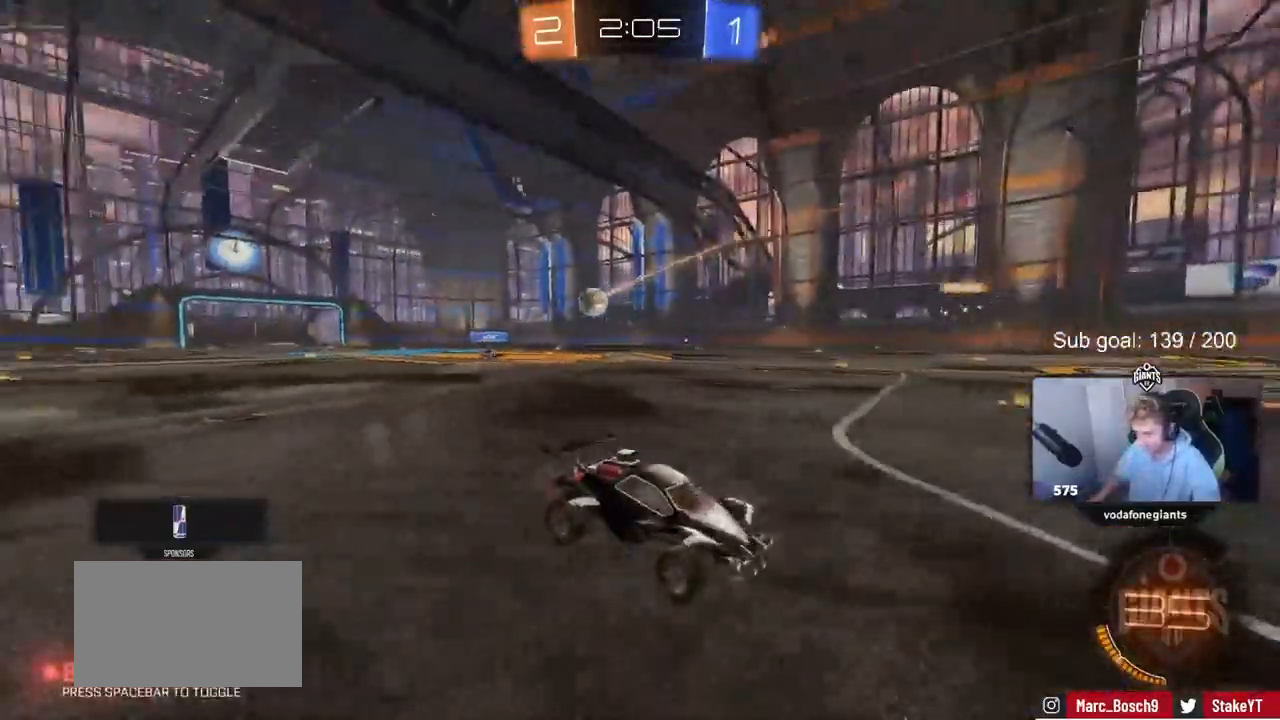
{"keys": ["a", "w"], "events": [[17, "a", "down"], [300, "shift", "down"], [350, "shift", "up"]]}
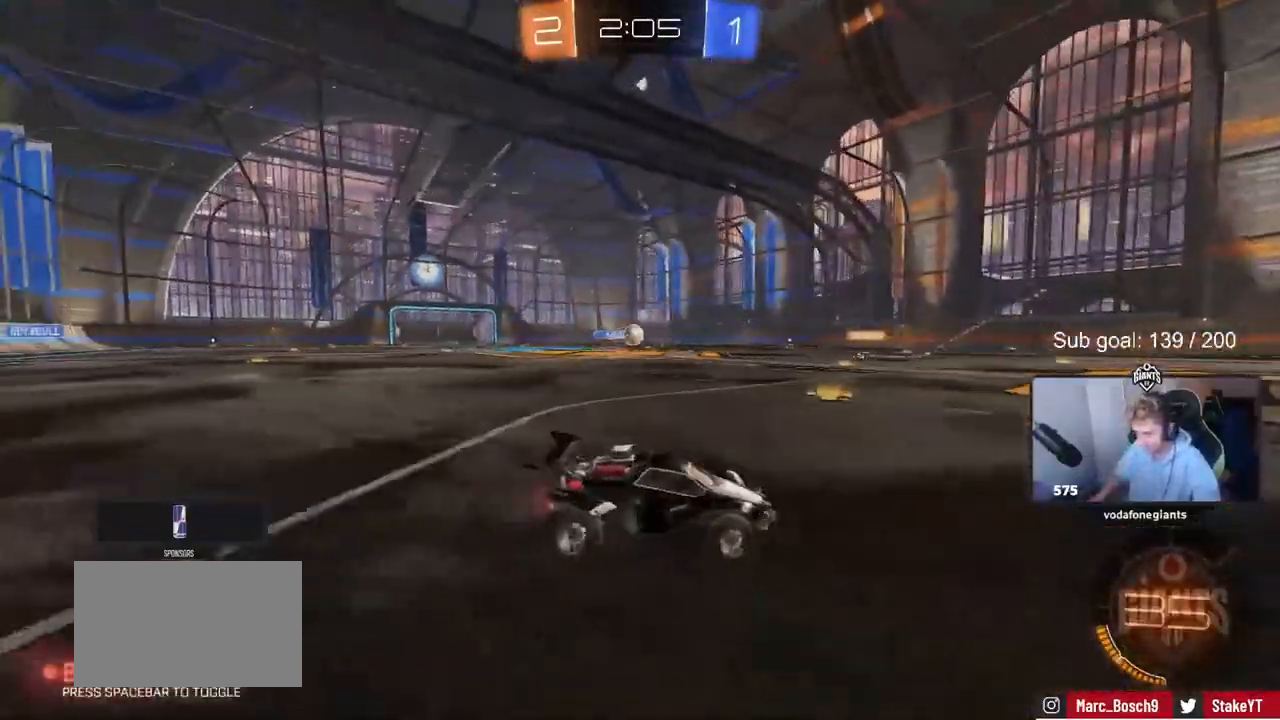
{"keys": ["w"], "events": [[83, "a", "up"], [183, "a", "down"], [233, "a", "up"], [233, "space", "down"], [417, "space", "up"]]}